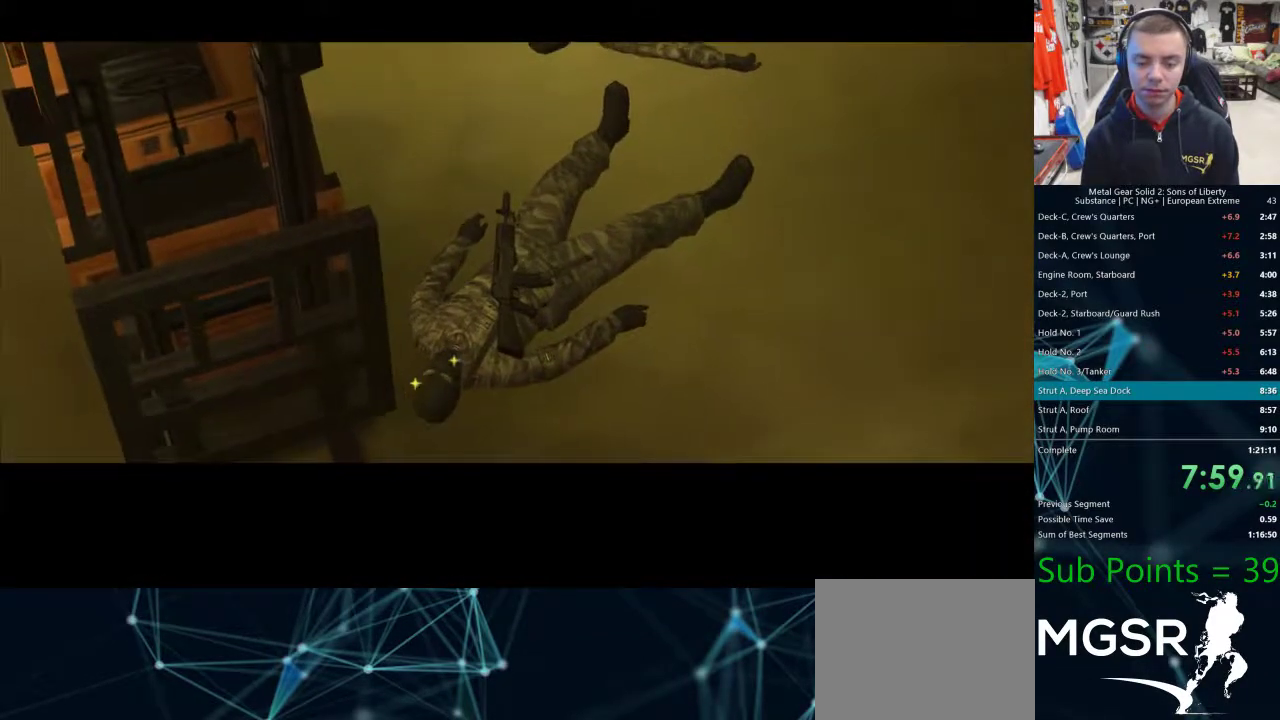
Gameplay with a controller (PlayStation layout); each line is a JSON object with the inputs held at the frame after it. "events" lists button and stick changes between this image and that frame as [ms after this image, input, new state], when the widget could be followed in between. Not read: L1.
{"buttons": [], "left_stick": "down", "right_stick": "center", "events": [[500, "left_stick", "down"]]}
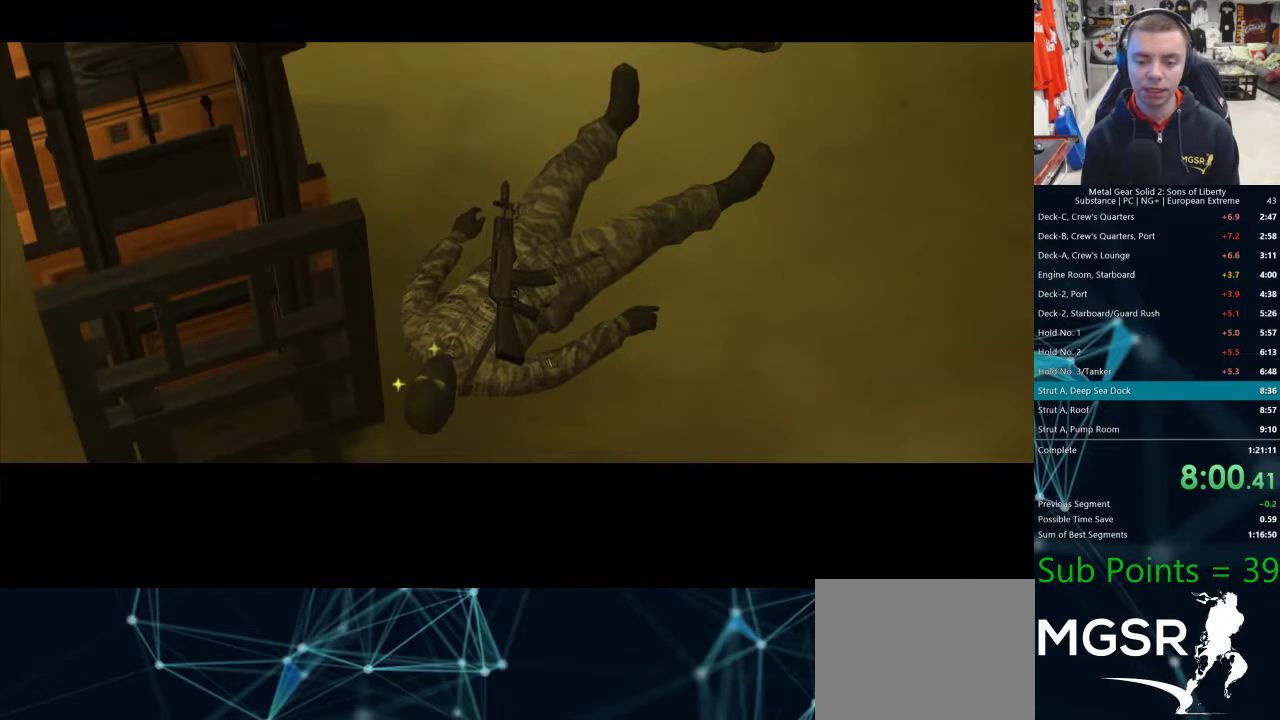
{"buttons": [], "left_stick": "down", "right_stick": "center", "events": []}
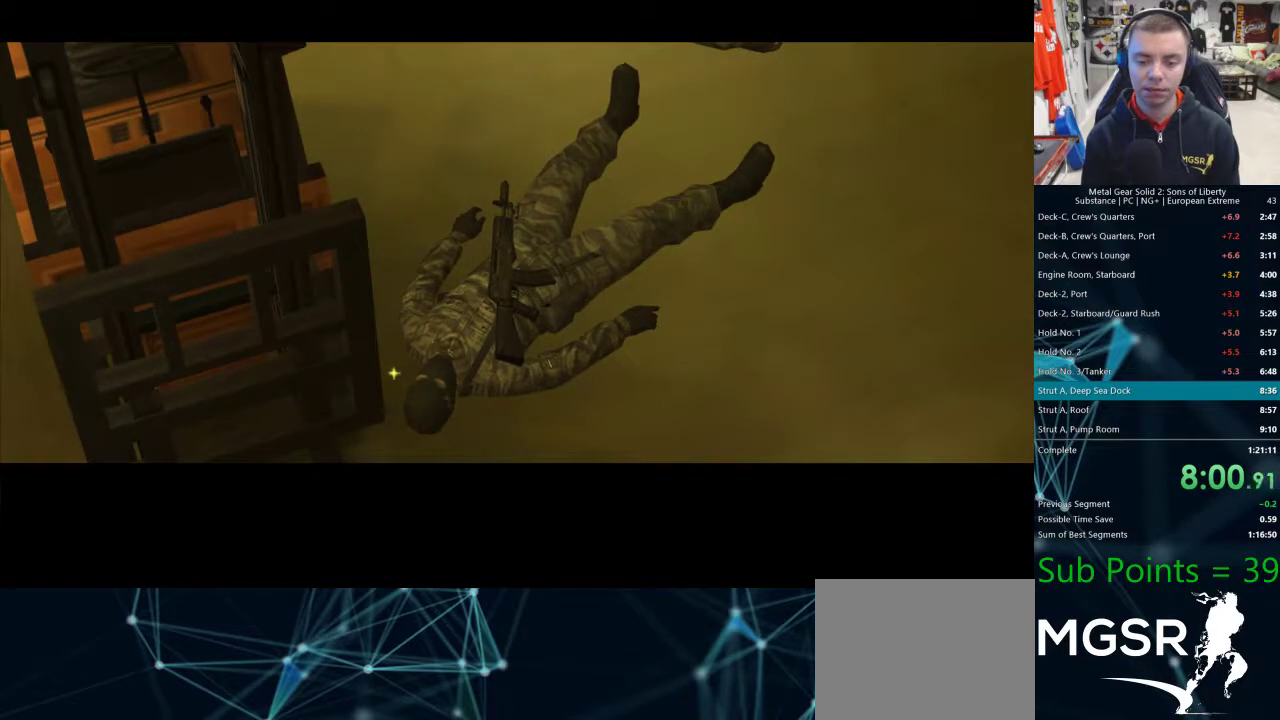
{"buttons": [], "left_stick": "down", "right_stick": "center", "events": []}
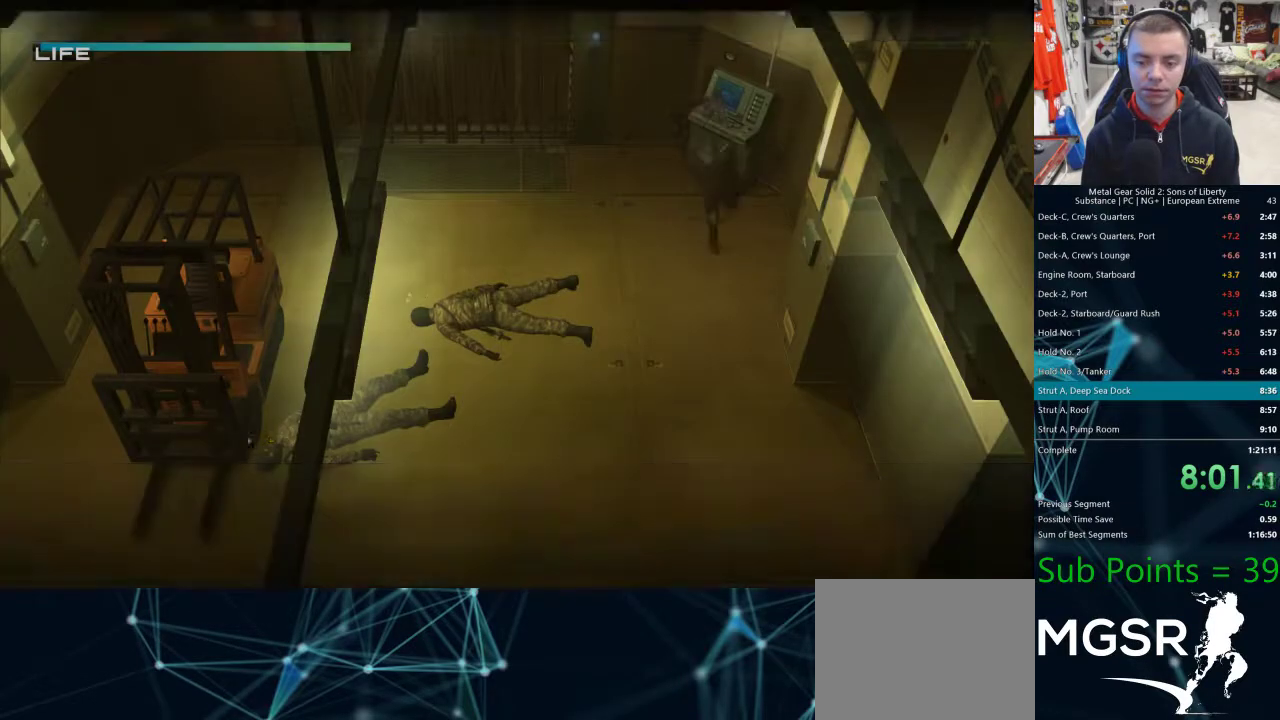
{"buttons": [], "left_stick": "down", "right_stick": "center", "events": []}
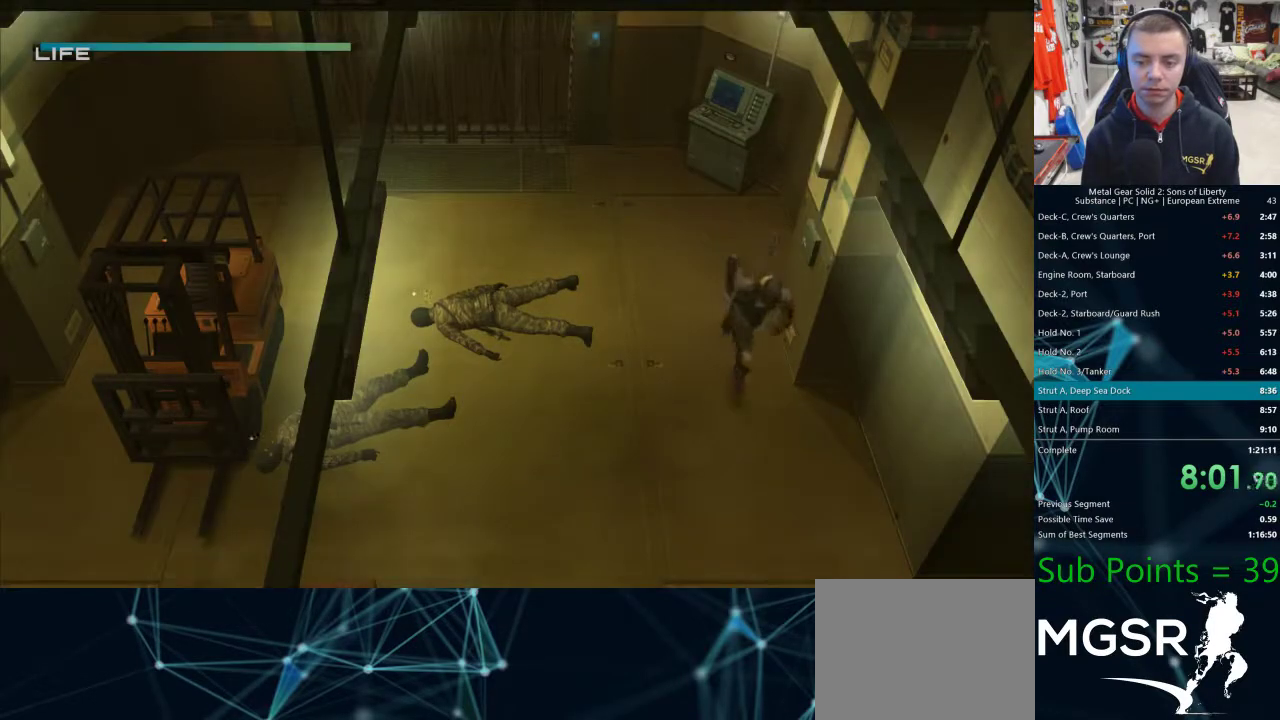
{"buttons": [], "left_stick": "center", "right_stick": "down-left", "events": [[367, "left_stick", "center"], [367, "right_stick", "down-left"]]}
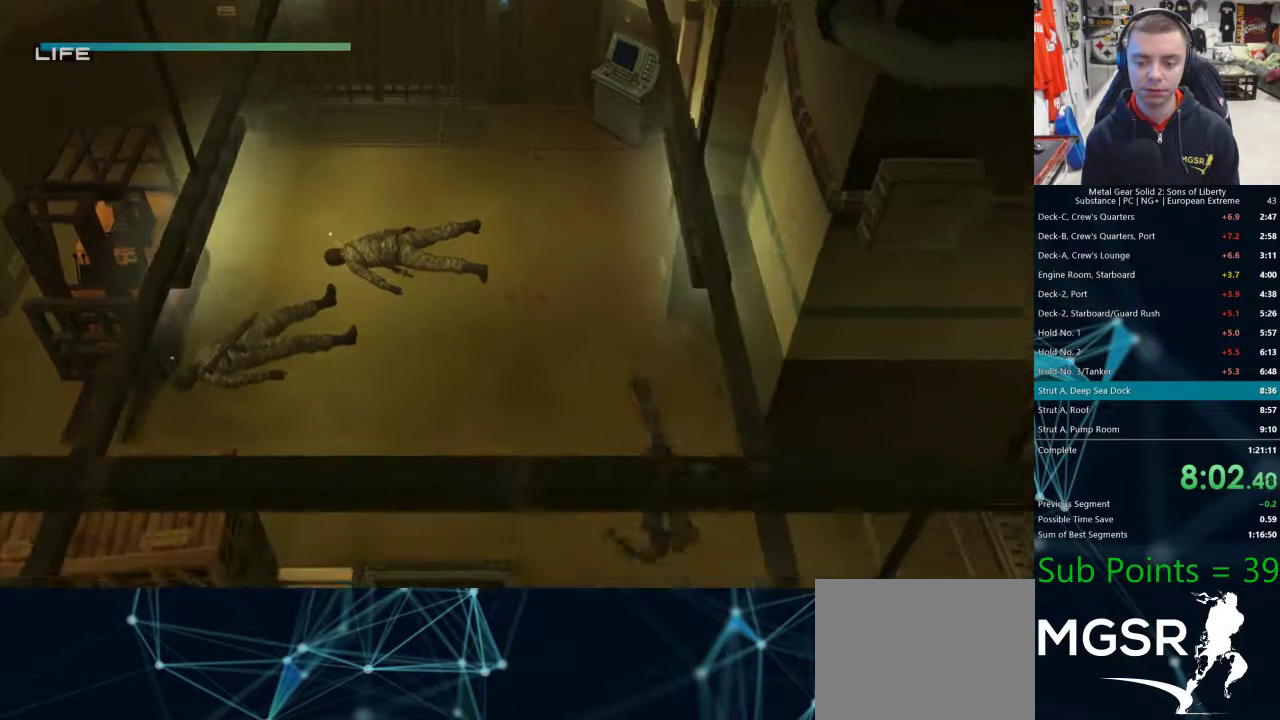
{"buttons": ["DPAD_DOWN"], "left_stick": "center", "right_stick": "center", "events": [[100, "DPAD_DOWN", "down"], [400, "right_stick", "center"]]}
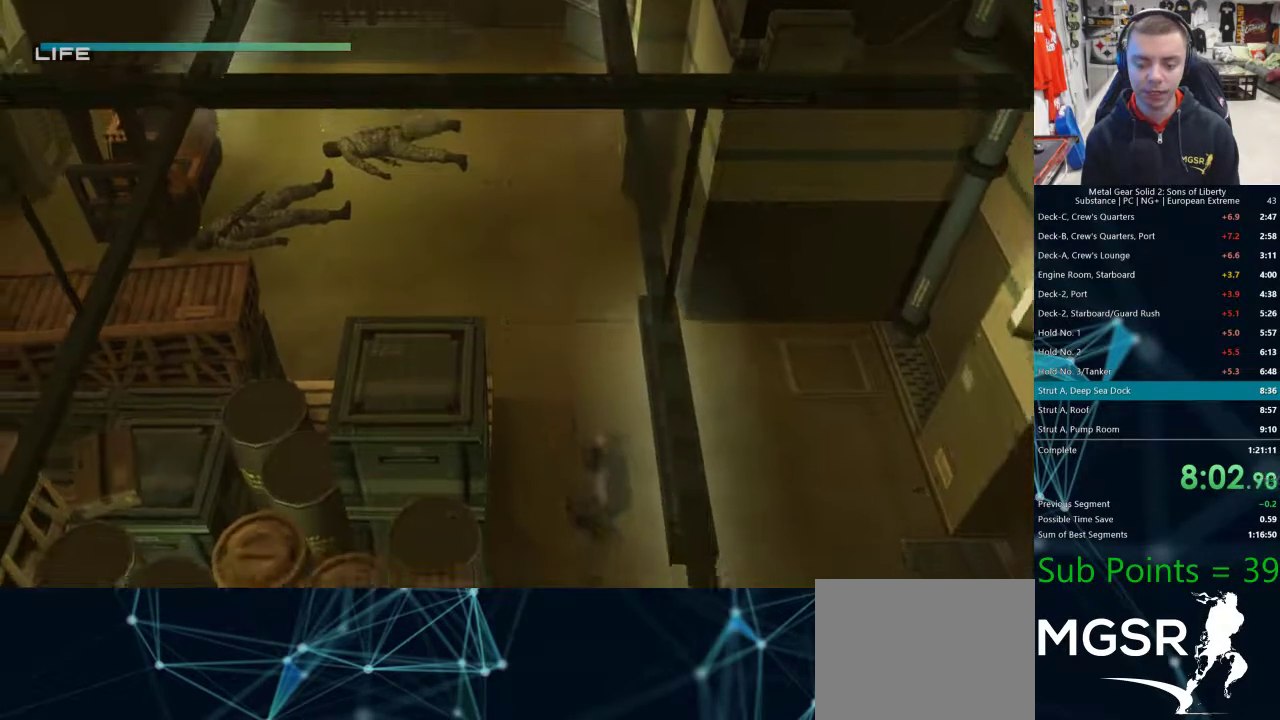
{"buttons": ["DPAD_DOWN"], "left_stick": "center", "right_stick": "center", "events": []}
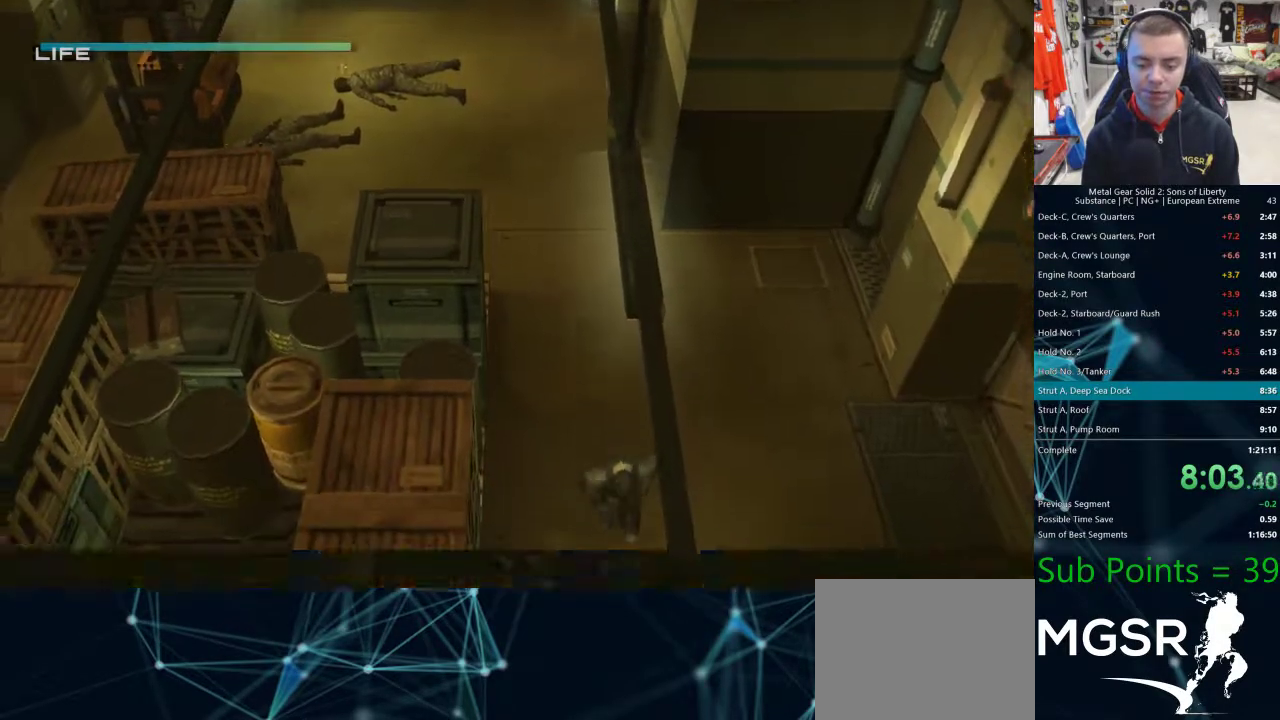
{"buttons": ["DPAD_DOWN"], "left_stick": "center", "right_stick": "center", "events": []}
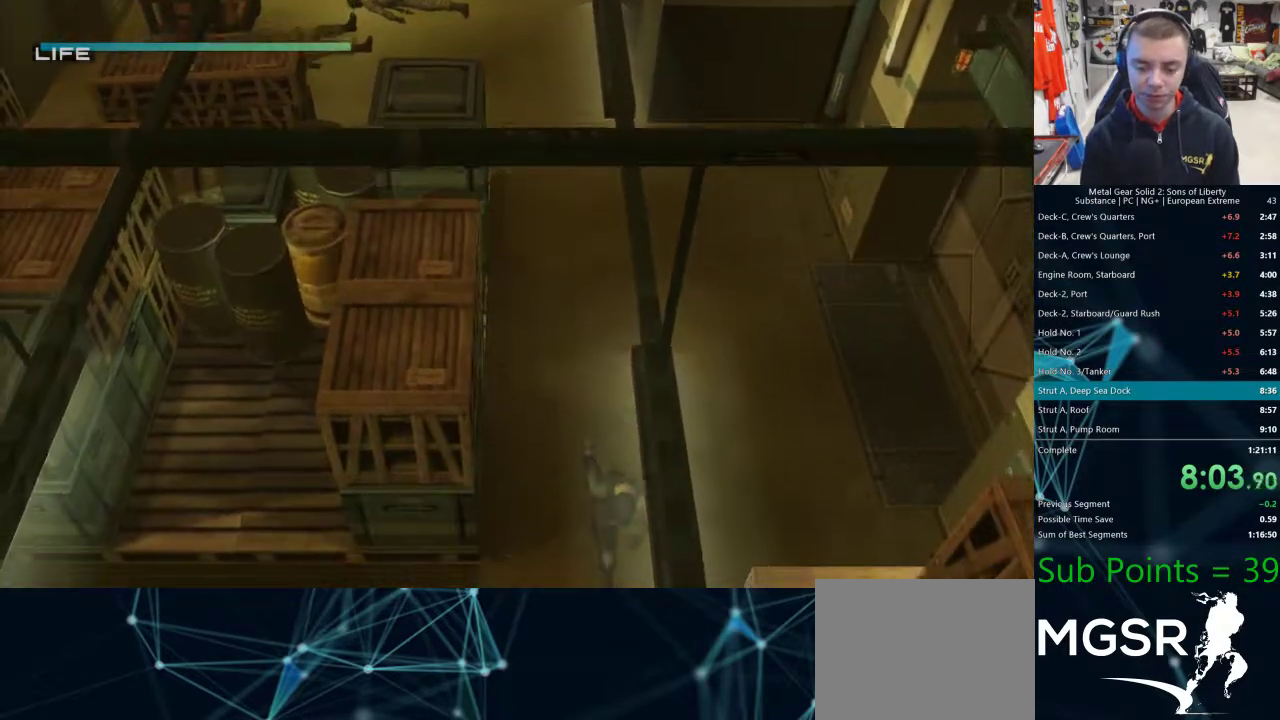
{"buttons": ["DPAD_RIGHT"], "left_stick": "center", "right_stick": "center", "events": [[467, "DPAD_RIGHT", "down"], [483, "DPAD_DOWN", "up"]]}
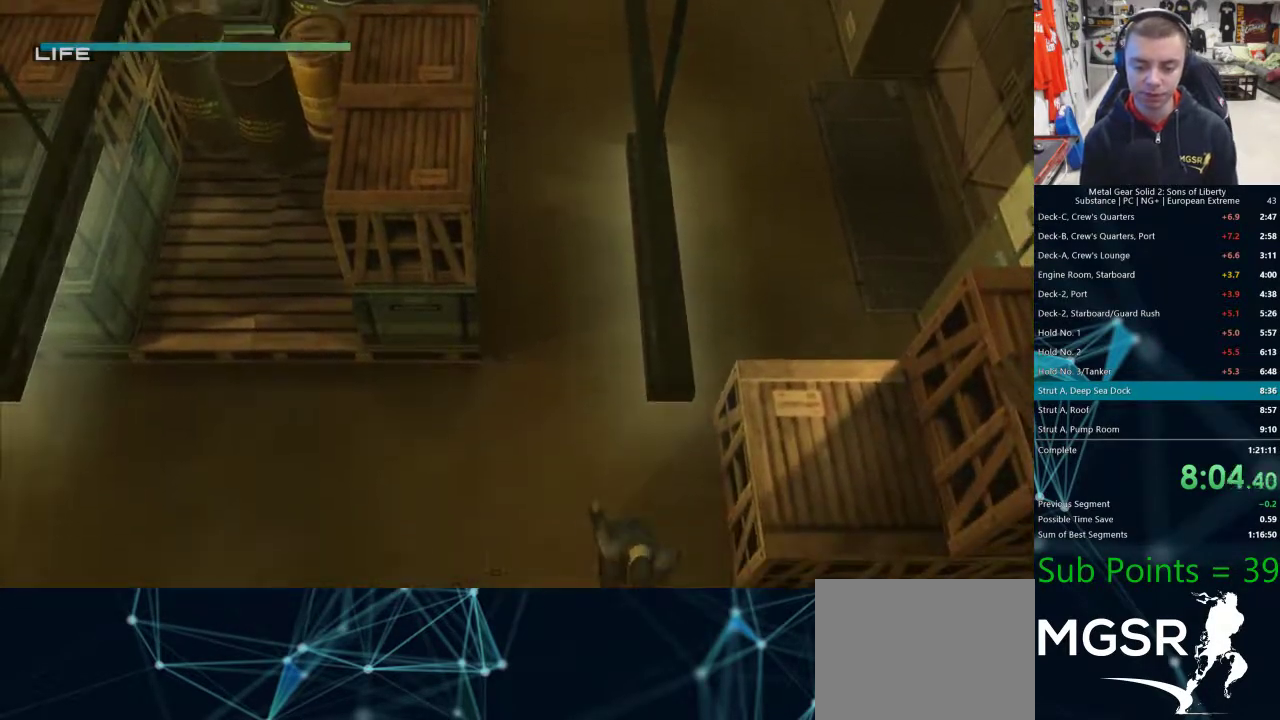
{"buttons": ["DPAD_RIGHT"], "left_stick": "center", "right_stick": "center", "events": [[200, "DPAD_UP", "down"], [300, "DPAD_RIGHT", "up"], [400, "DPAD_RIGHT", "down"], [417, "DPAD_UP", "up"]]}
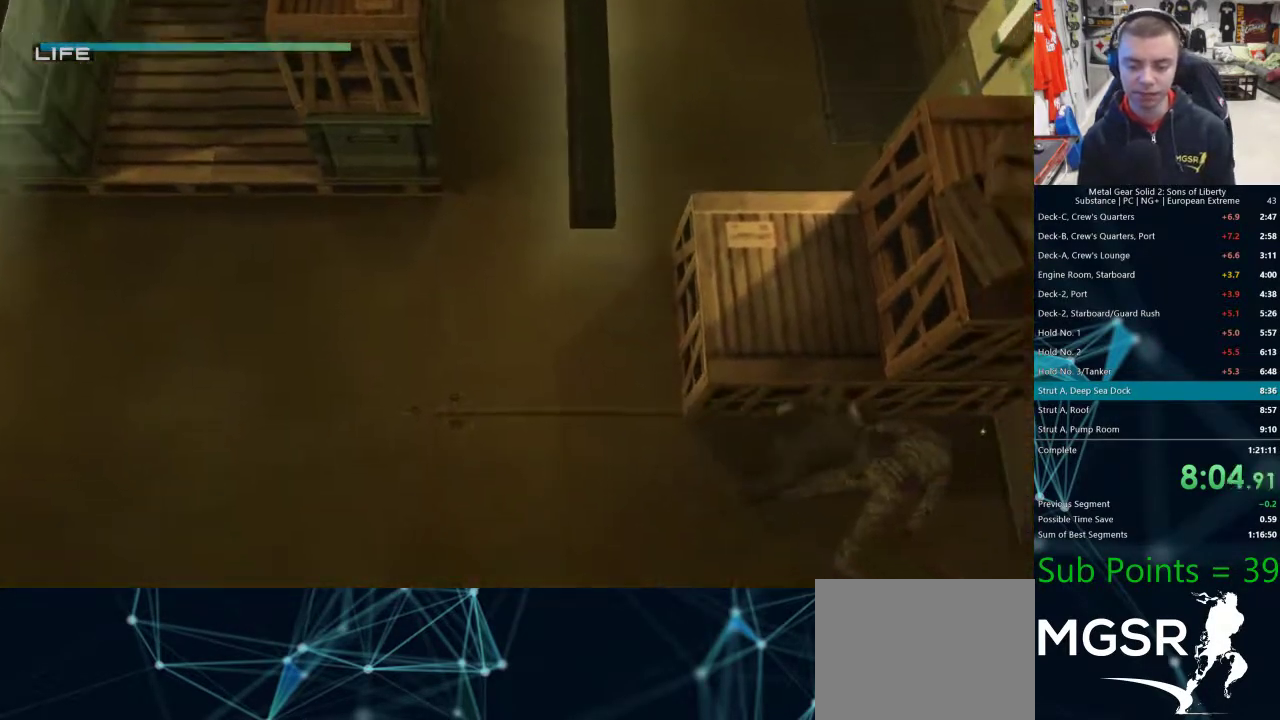
{"buttons": [], "left_stick": "center", "right_stick": "left"}
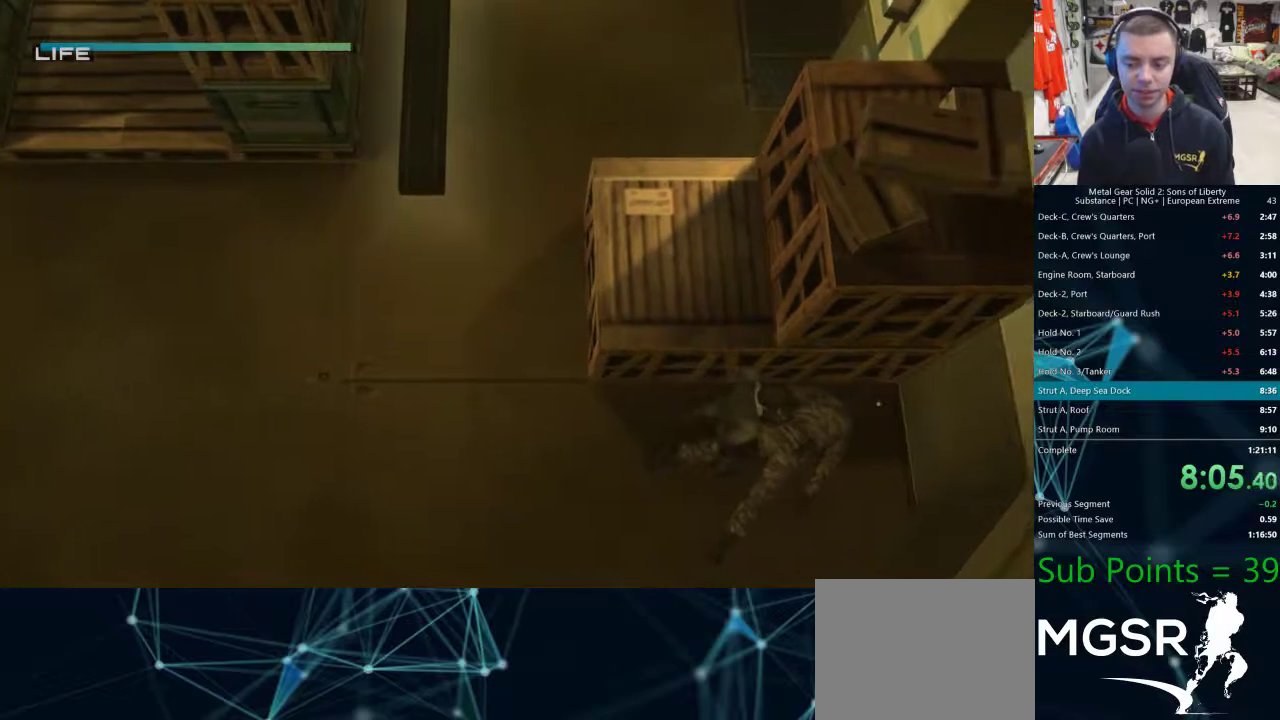
{"buttons": [], "left_stick": "center", "right_stick": "center", "events": [[17, "right_stick", "center"]]}
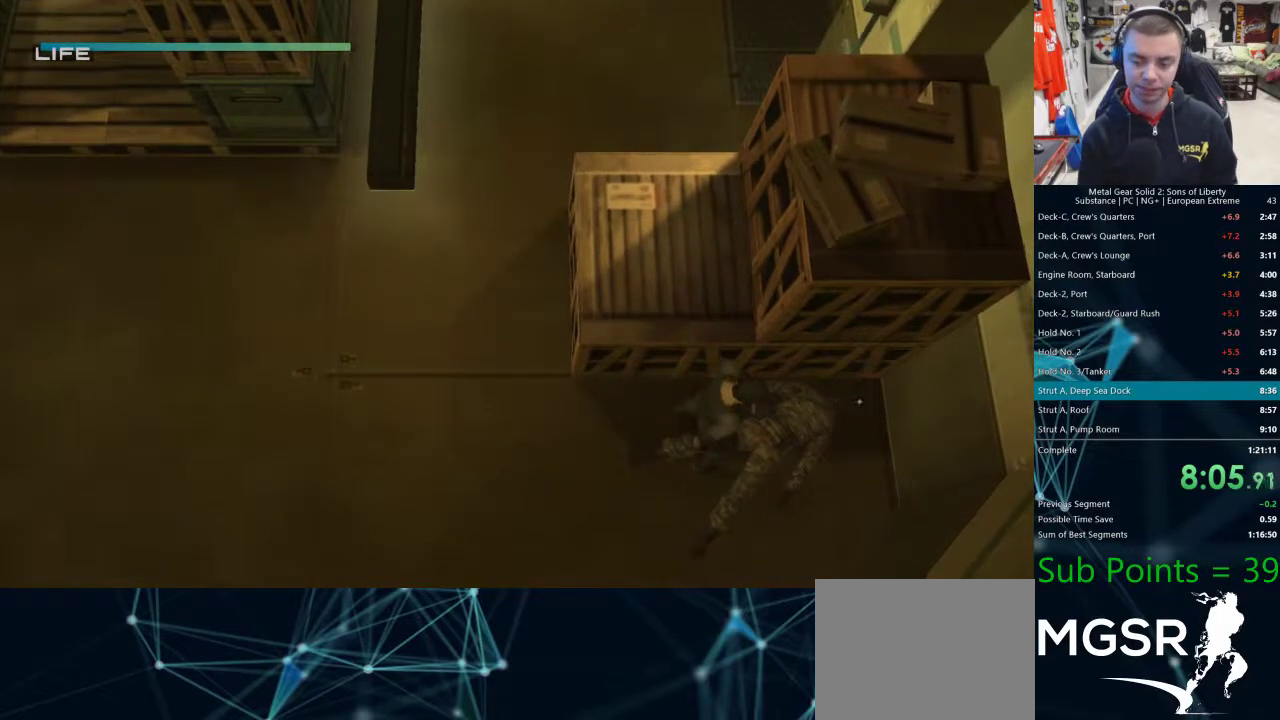
{"buttons": [], "left_stick": "center", "right_stick": "center", "events": []}
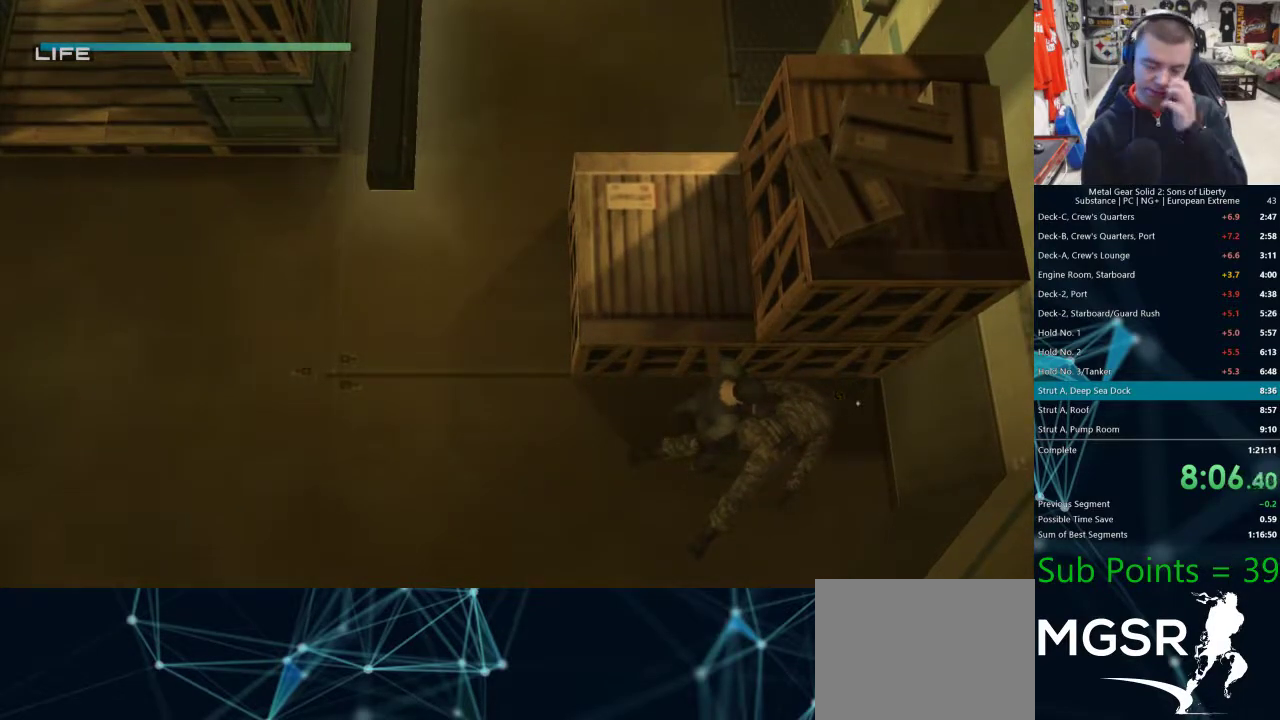
{"buttons": [], "left_stick": "center", "right_stick": "center", "events": []}
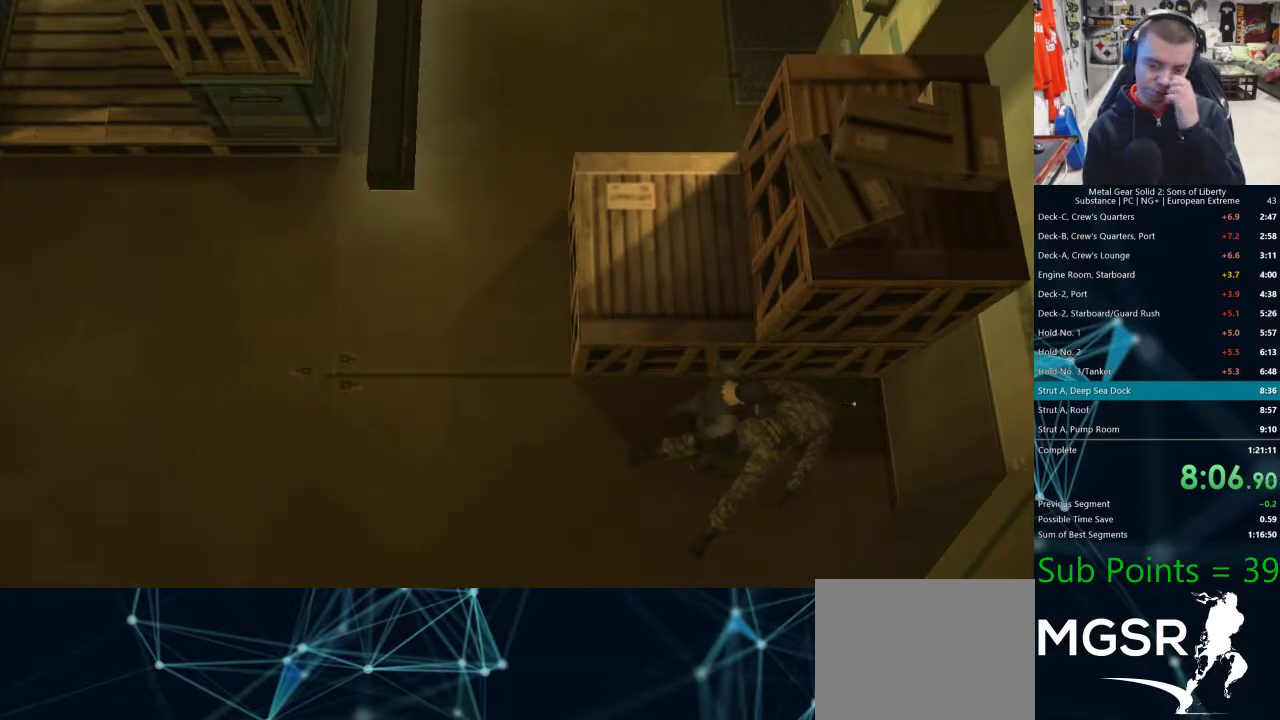
{"buttons": [], "left_stick": "center", "right_stick": "center", "events": []}
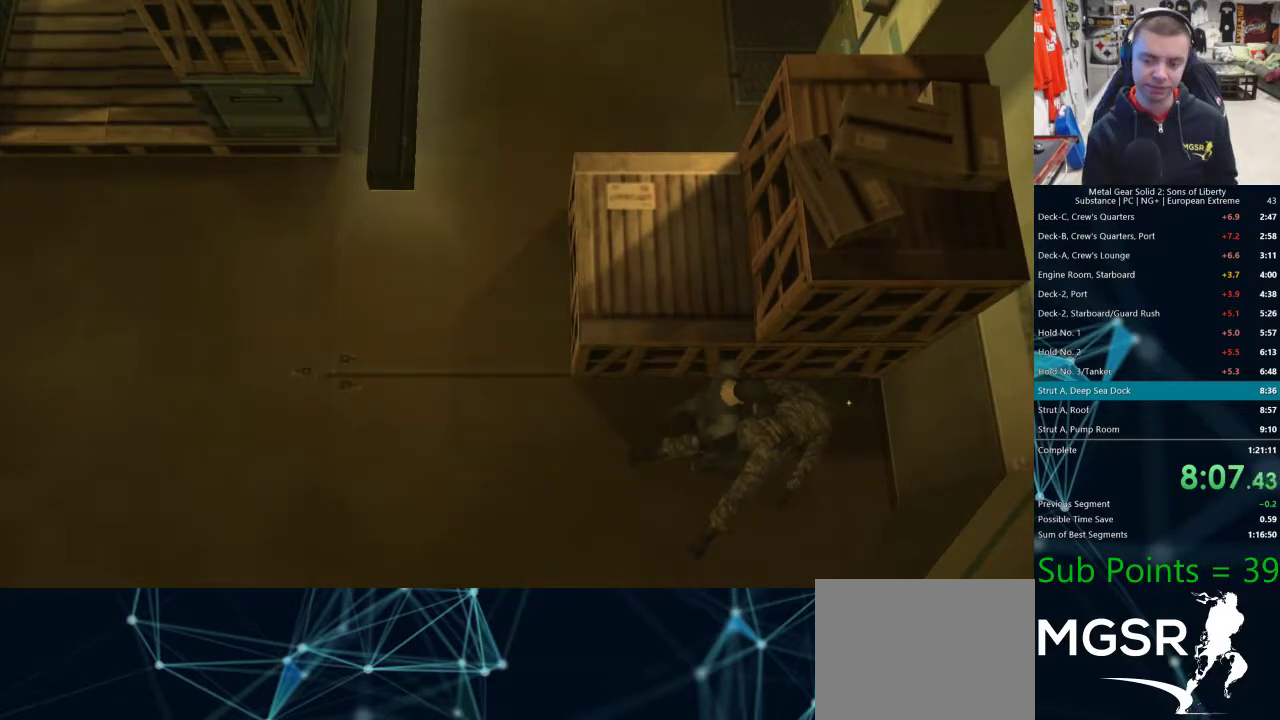
{"buttons": [], "left_stick": "center", "right_stick": "center", "events": []}
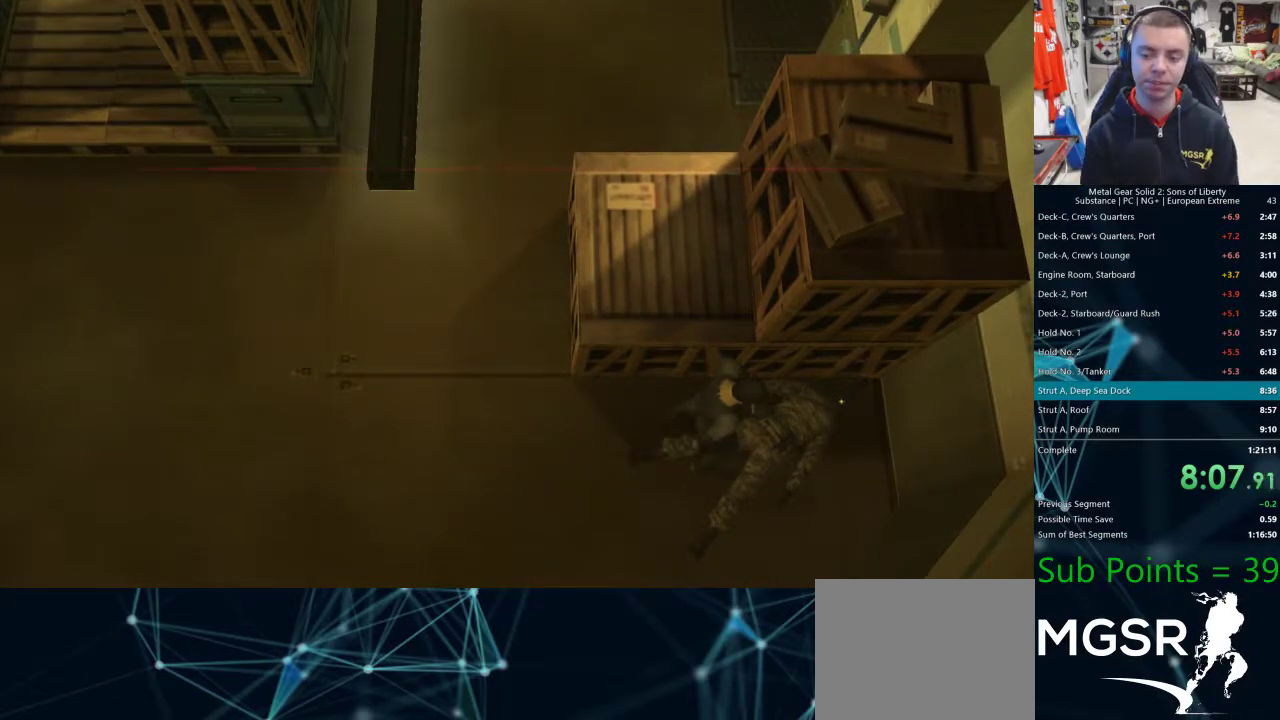
{"buttons": ["TRIANGLE"], "left_stick": "center", "right_stick": "center", "events": [[483, "TRIANGLE", "down"]]}
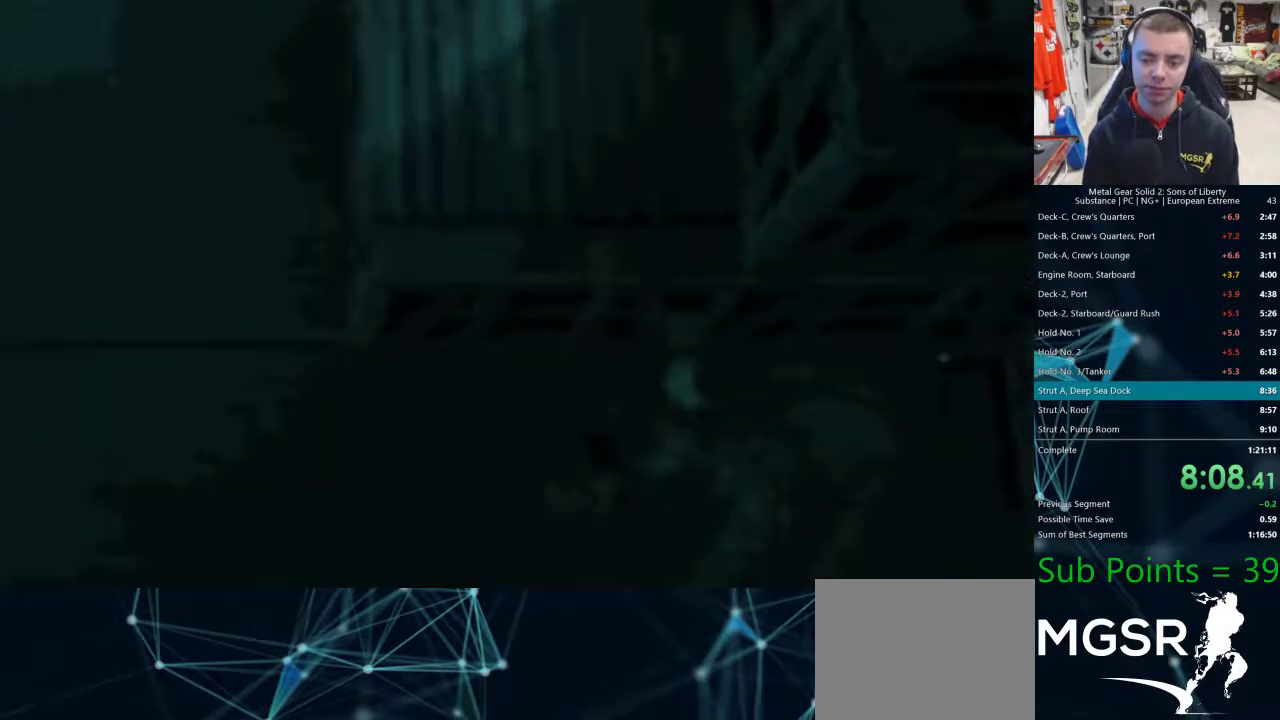
{"buttons": ["TRIANGLE"], "left_stick": "center", "right_stick": "center", "events": [[50, "TRIANGLE", "up"], [133, "TRIANGLE", "down"], [217, "TRIANGLE", "up"], [300, "TRIANGLE", "down"]]}
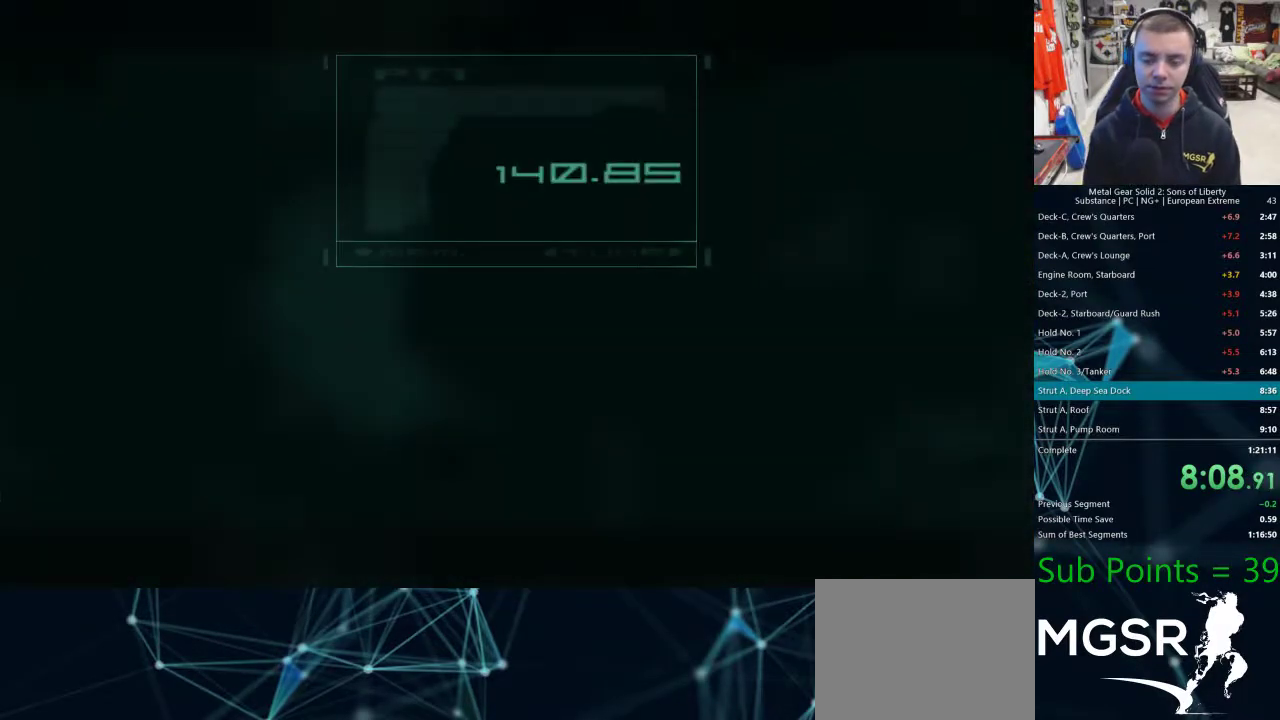
{"buttons": ["TRIANGLE"], "left_stick": "center", "right_stick": "center", "events": [[33, "TRIANGLE", "up"], [117, "TRIANGLE", "down"], [200, "TRIANGLE", "up"], [300, "TRIANGLE", "down"], [350, "TRIANGLE", "up"], [450, "TRIANGLE", "down"]]}
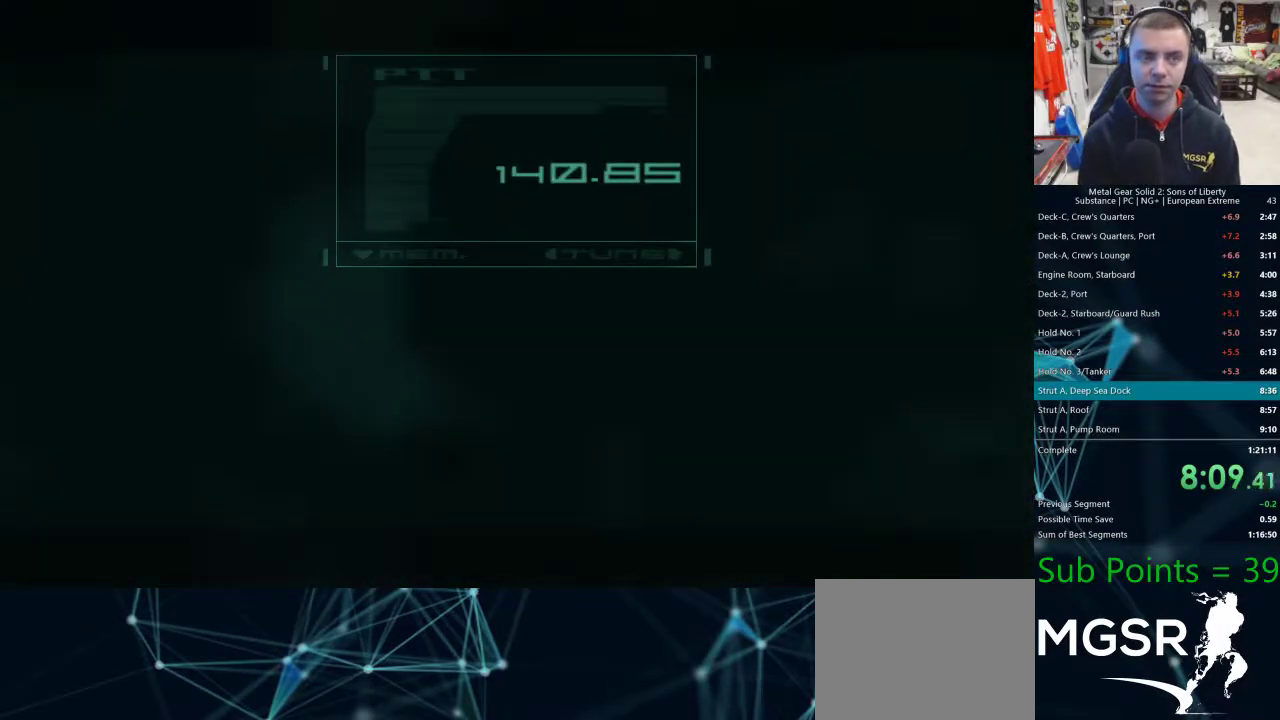
{"buttons": ["TRIANGLE"], "left_stick": "center", "right_stick": "center", "events": [[50, "TRIANGLE", "up"], [117, "TRIANGLE", "down"], [167, "TRIANGLE", "up"], [267, "TRIANGLE", "down"], [317, "TRIANGLE", "up"], [433, "TRIANGLE", "down"]]}
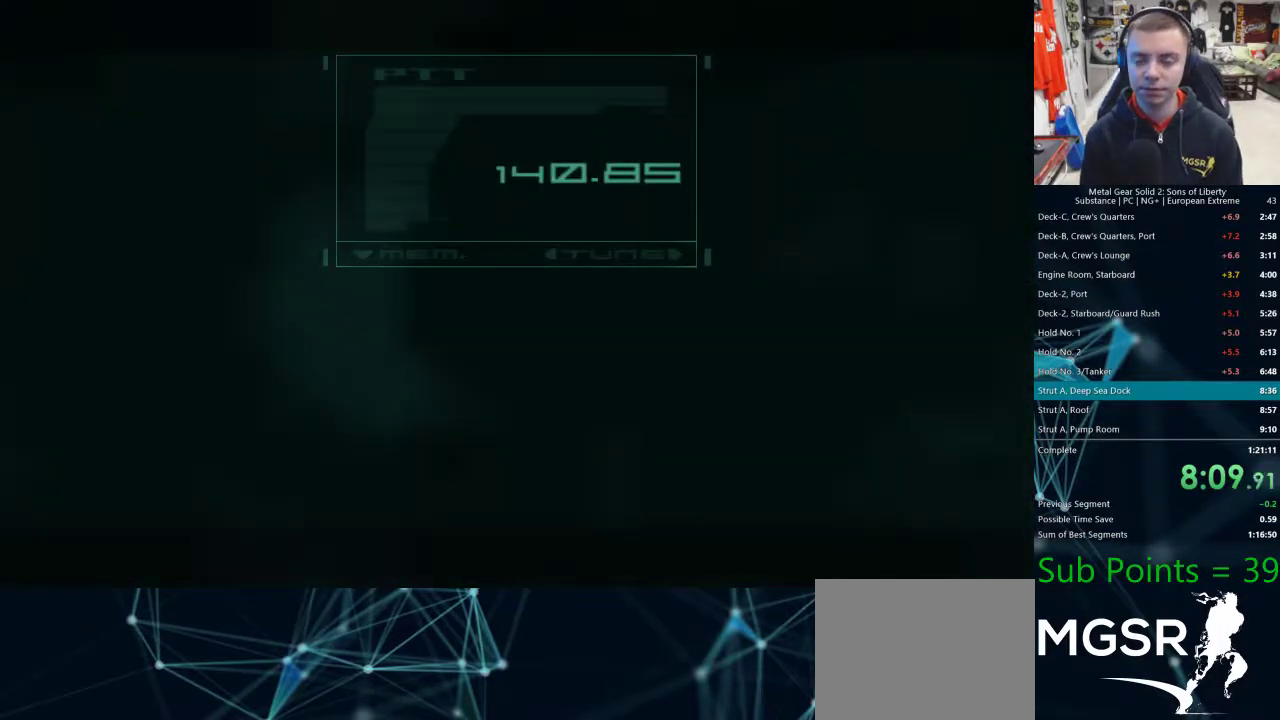
{"buttons": [], "left_stick": "center", "right_stick": "center", "events": [[33, "TRIANGLE", "up"], [100, "TRIANGLE", "down"], [150, "TRIANGLE", "up"], [233, "TRIANGLE", "down"], [300, "TRIANGLE", "up"], [400, "TRIANGLE", "down"], [467, "TRIANGLE", "up"]]}
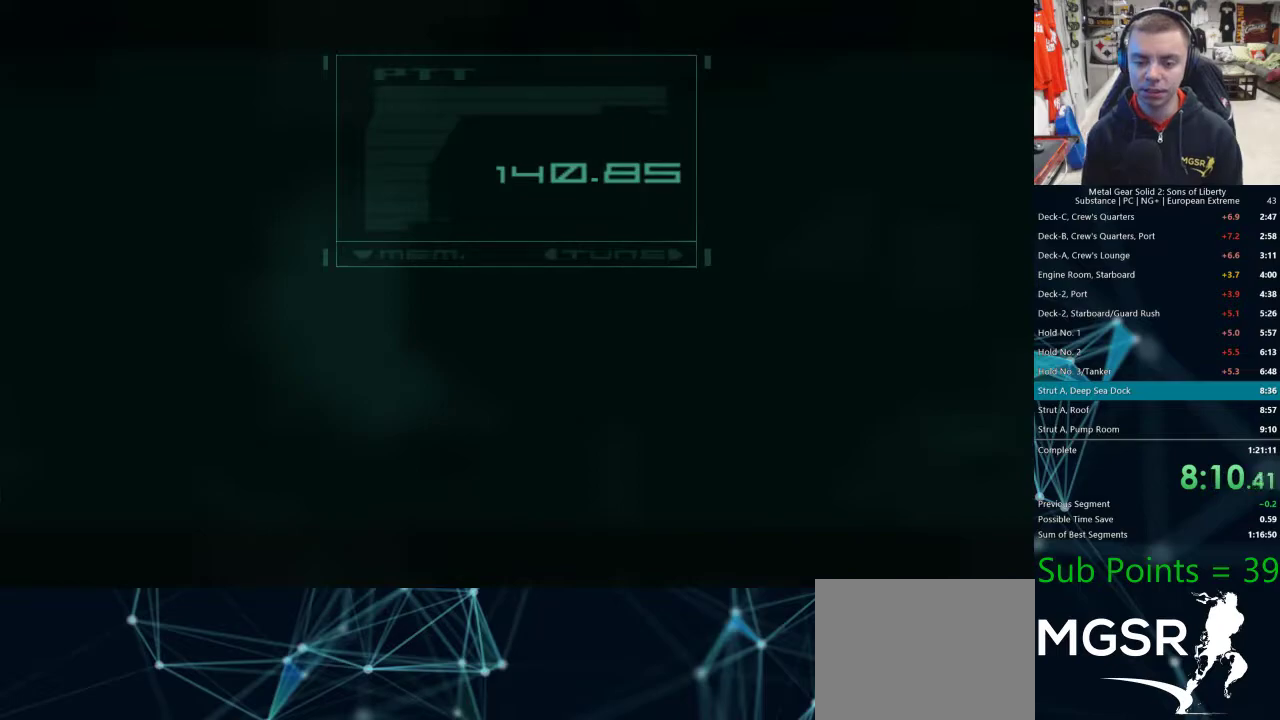
{"buttons": [], "left_stick": "center", "right_stick": "center", "events": [[50, "TRIANGLE", "down"], [117, "TRIANGLE", "up"], [200, "TRIANGLE", "down"], [250, "TRIANGLE", "up"]]}
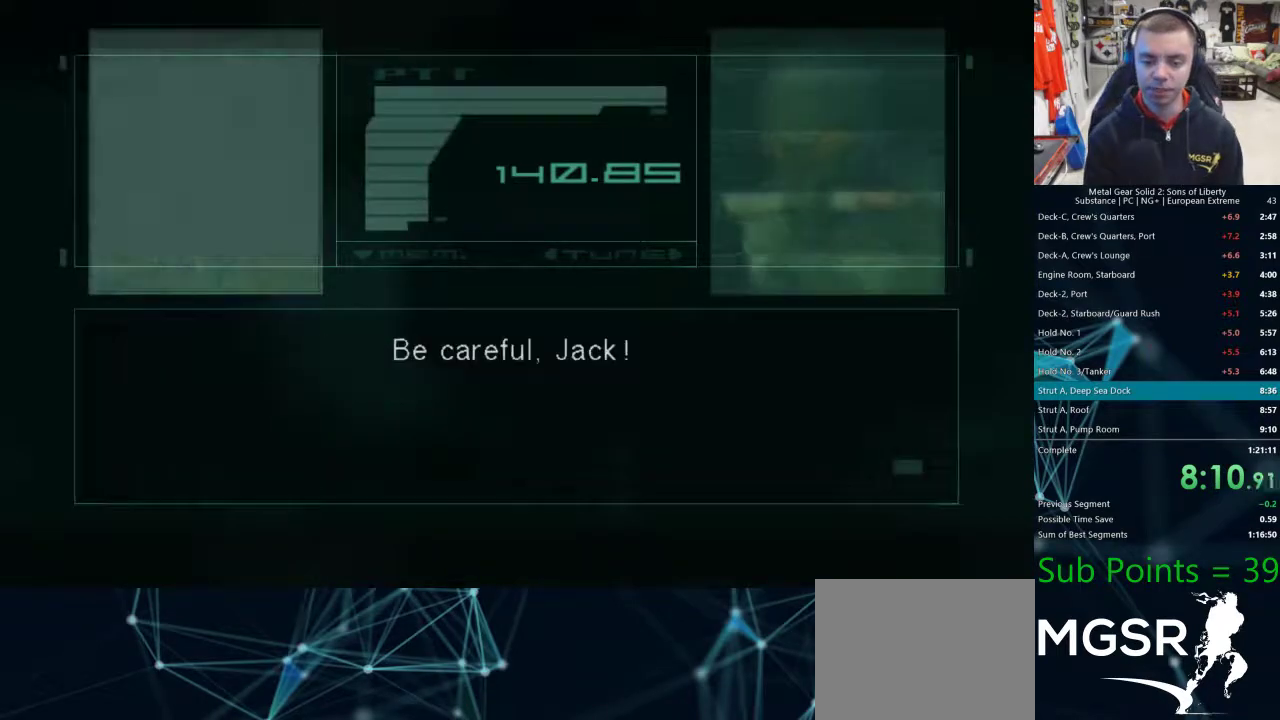
{"buttons": [], "left_stick": "center", "right_stick": "center", "events": []}
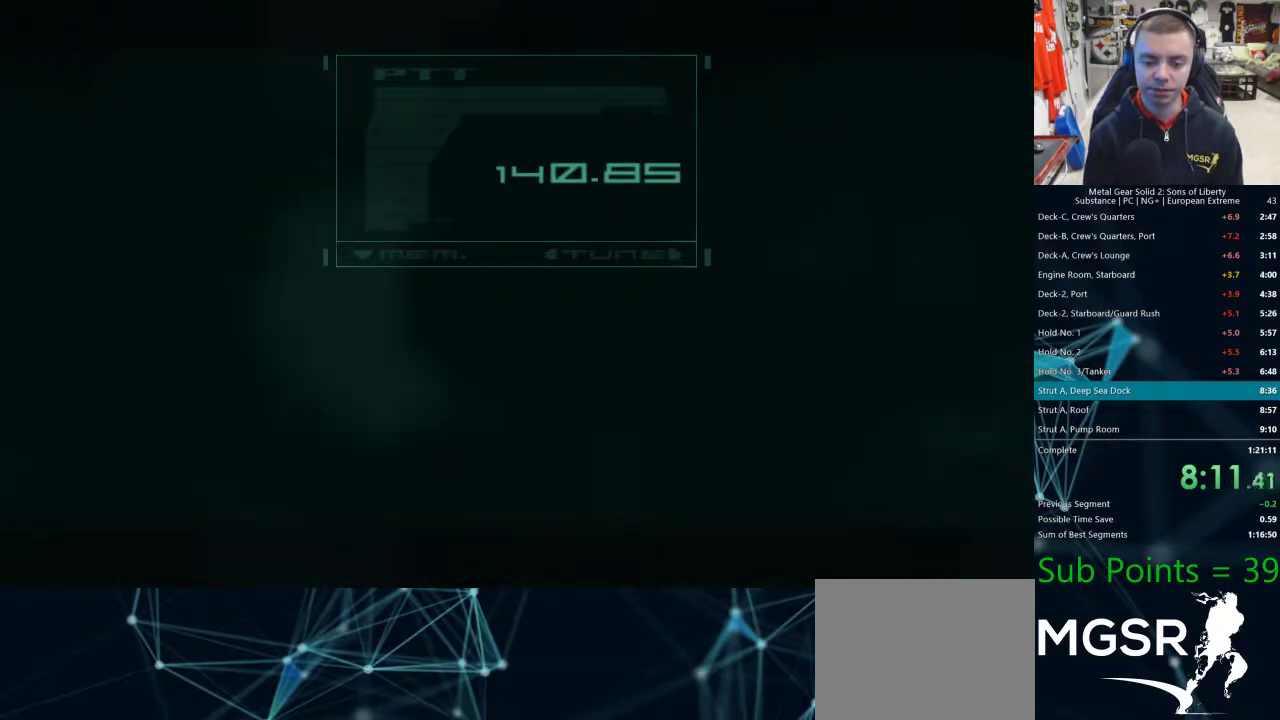
{"buttons": [], "left_stick": "center", "right_stick": "center", "events": []}
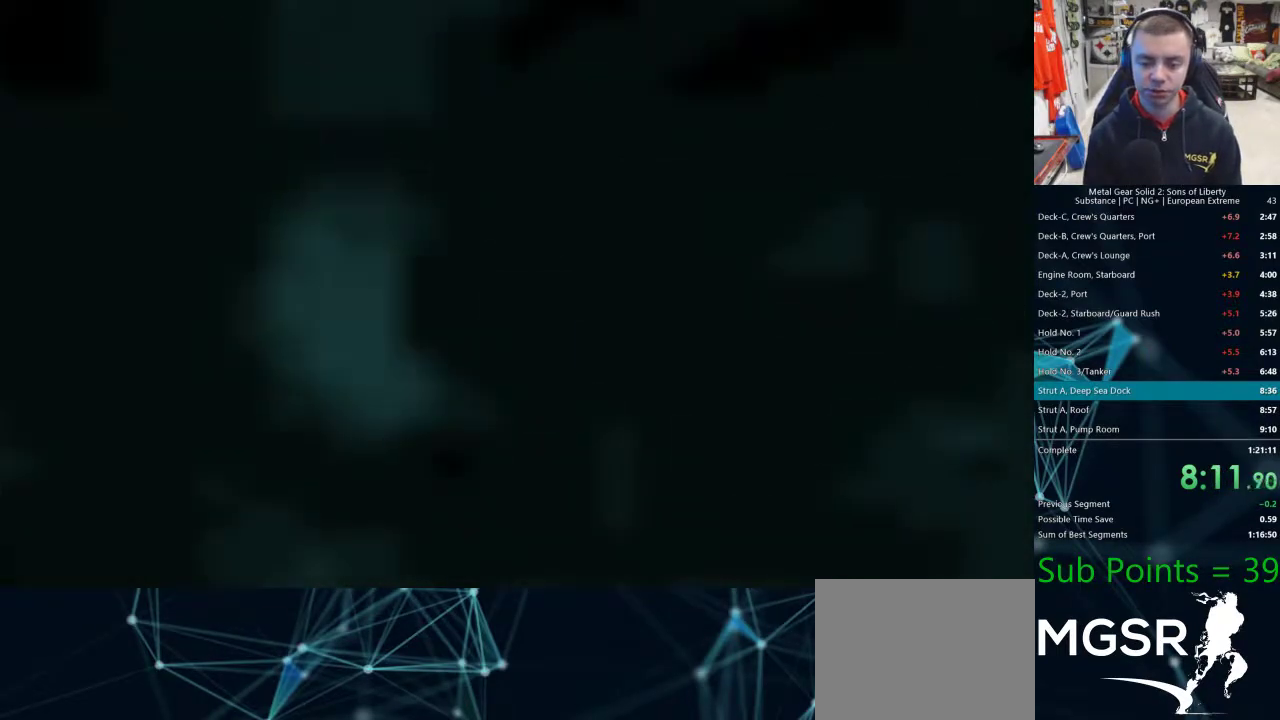
{"buttons": [], "left_stick": "center", "right_stick": "center", "events": []}
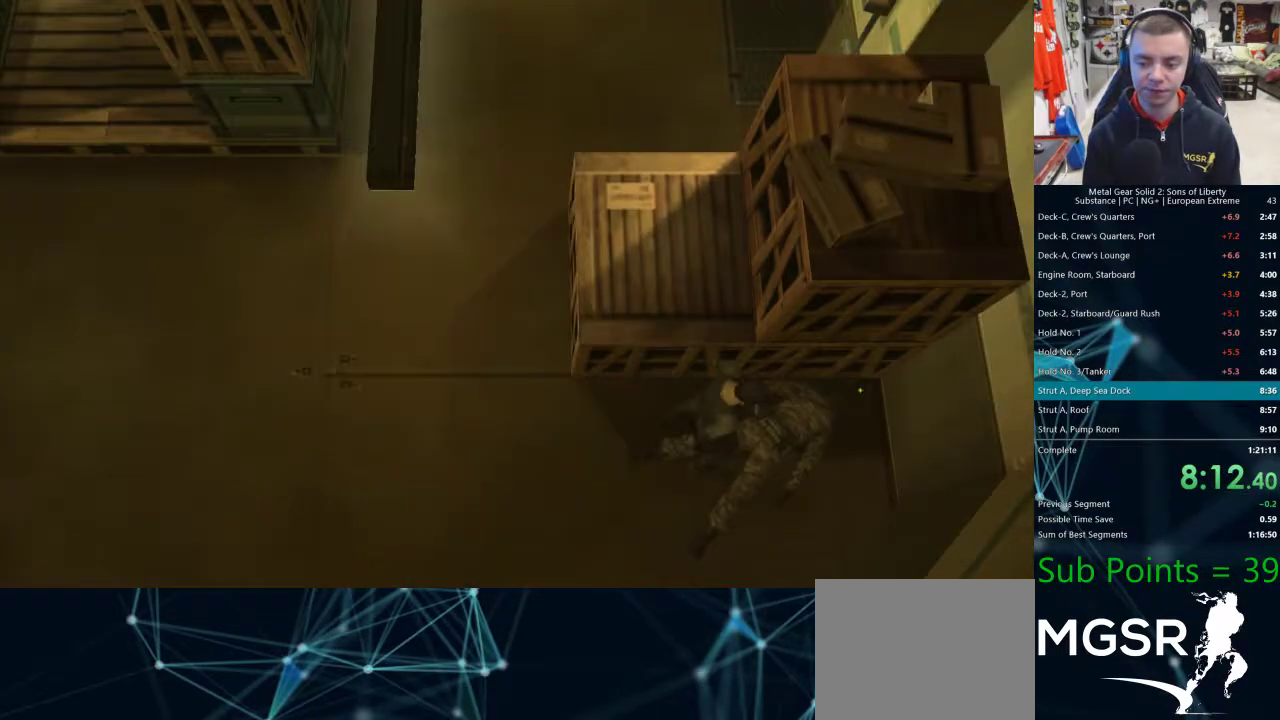
{"buttons": [], "left_stick": "center", "right_stick": "center", "events": []}
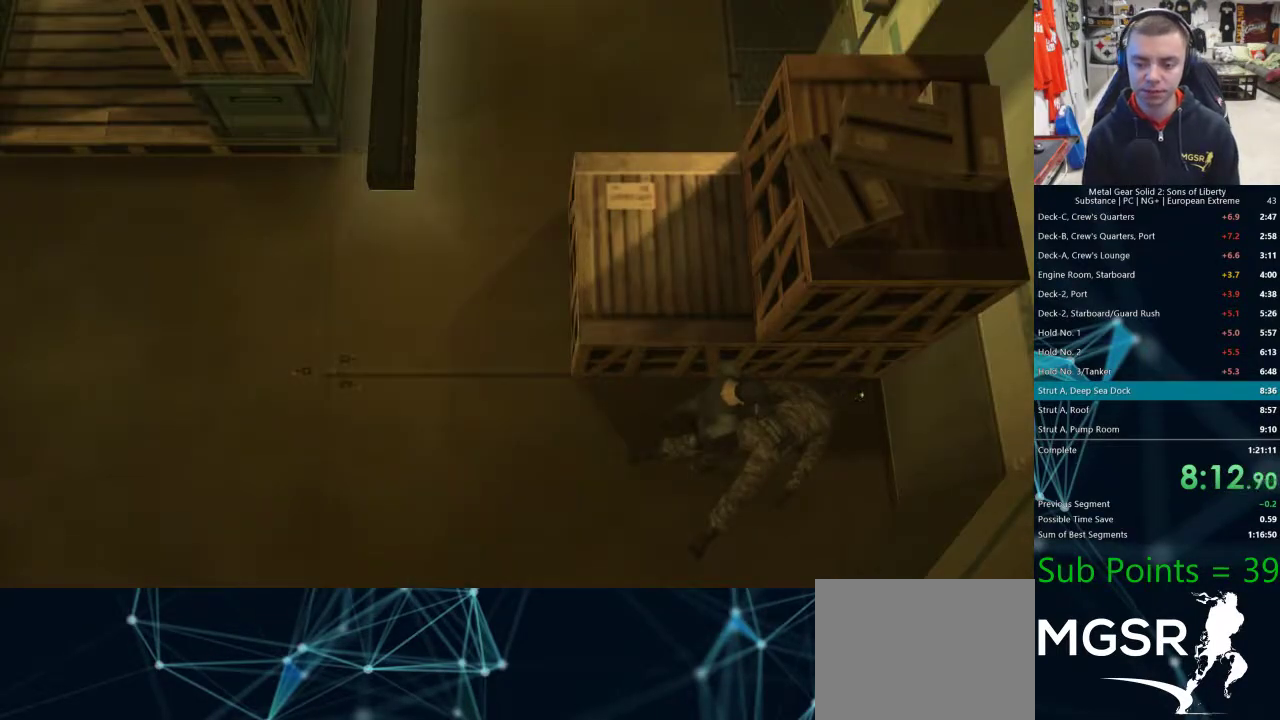
{"buttons": [], "left_stick": "center", "right_stick": "center", "events": []}
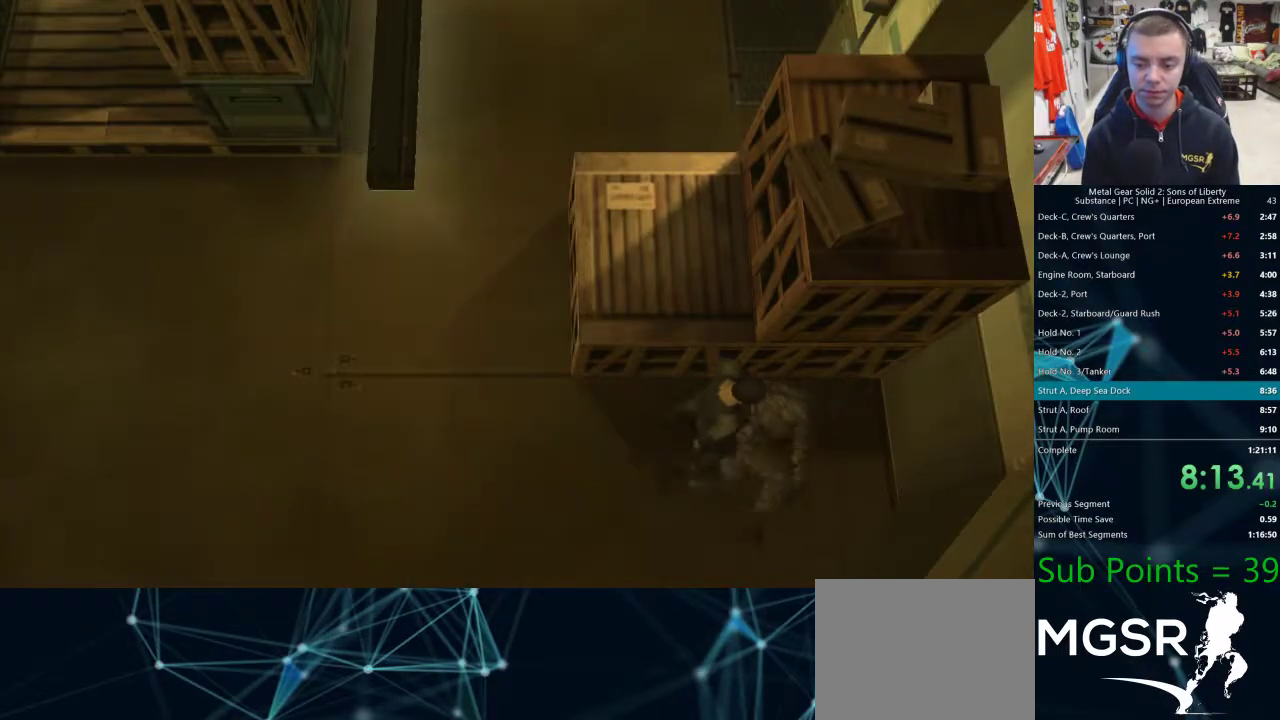
{"buttons": [], "left_stick": "center", "right_stick": "center", "events": []}
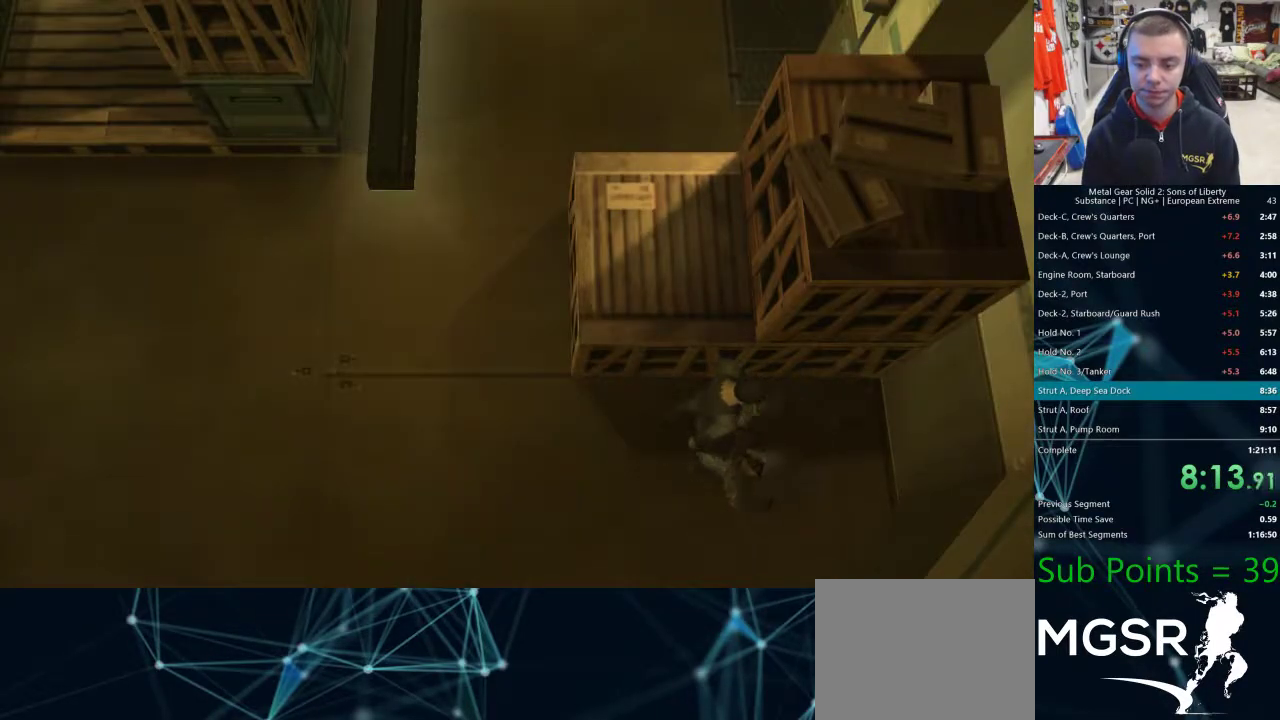
{"buttons": [], "left_stick": "center", "right_stick": "center", "events": []}
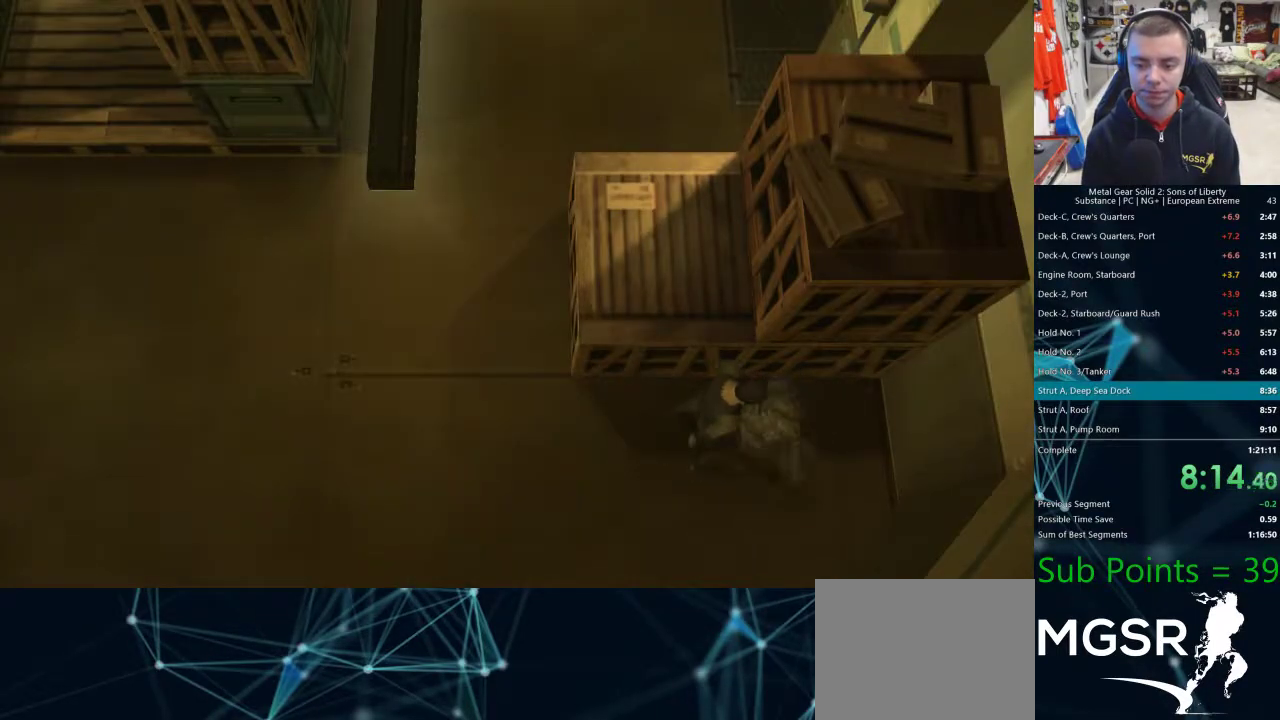
{"buttons": [], "left_stick": "center", "right_stick": "center", "events": [[200, "DPAD_RIGHT", "down"], [233, "DPAD_RIGHT", "up"]]}
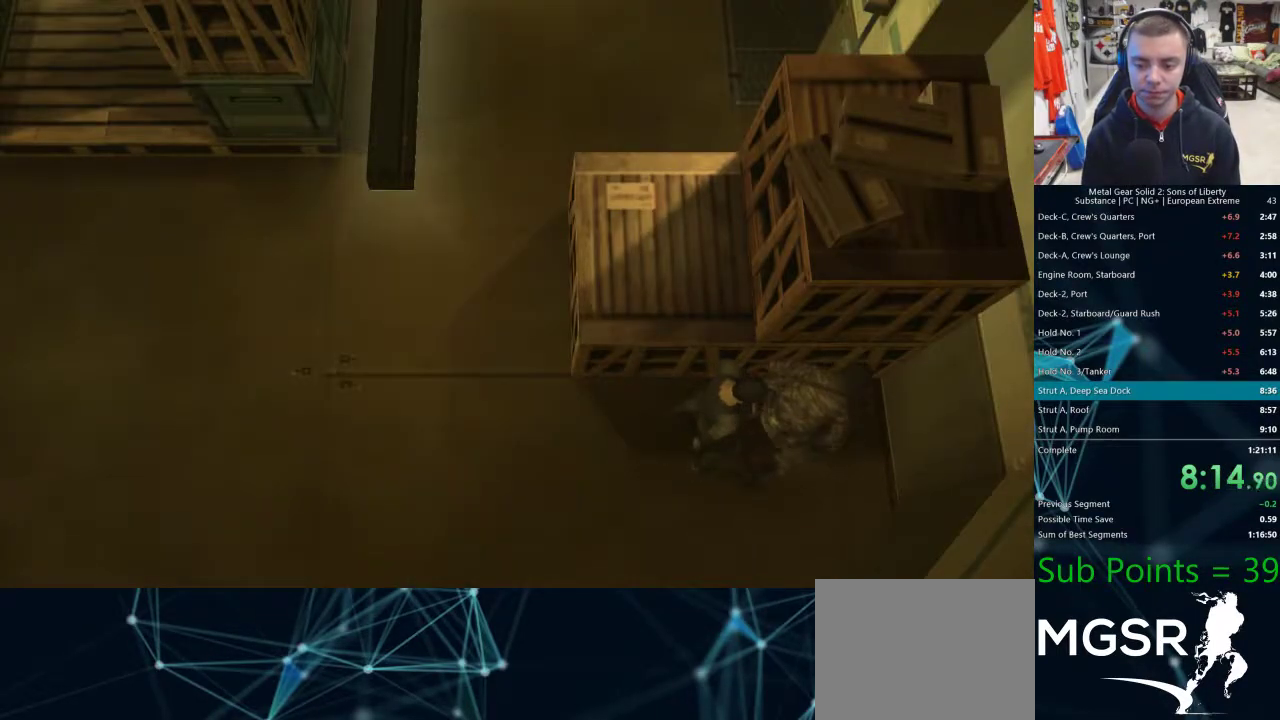
{"buttons": [], "left_stick": "center", "right_stick": "center", "events": []}